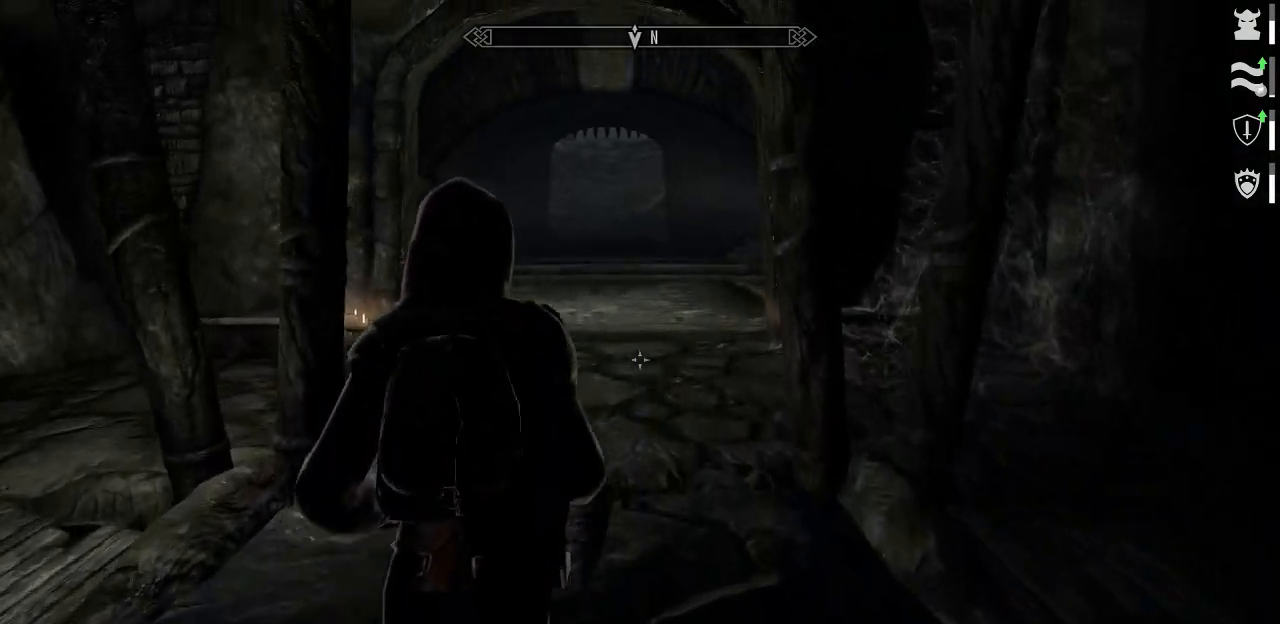
Gameplay with keyboard and mouse; each line is a JSON object with the keys and mouse buttons held at the frame after it. "events" lists presses ("down") and releases ("up") of "1", "2", "3", "4", "5", "a", "alt", "c", "caps_lock", "ctrl", "d", "e", "f", "g", "q", "r", "s", "shift", "space", "t", "tab", "v", "w", "x", "z", "mouse_left", "mouse_wheel" and "mouse_right" between this image and that frame as [ms after this image, input, new state], when the widget could be followed in between. "mouse_left", "mouse_wheel", "mouse_right" = the "left", "wheel", "right" buttons of the "mouse" list. No other keys are recorded. "wheel" means that the mouse wheel is clicked or scrolled. "mouse_move" is the direction in which the mouse moves at that frame (one of eight, or "still"), when it could be read.
{"keys": ["w"], "mouse": [], "mouse_move": "still", "events": [[167, "d", "down"], [300, "d", "up"]]}
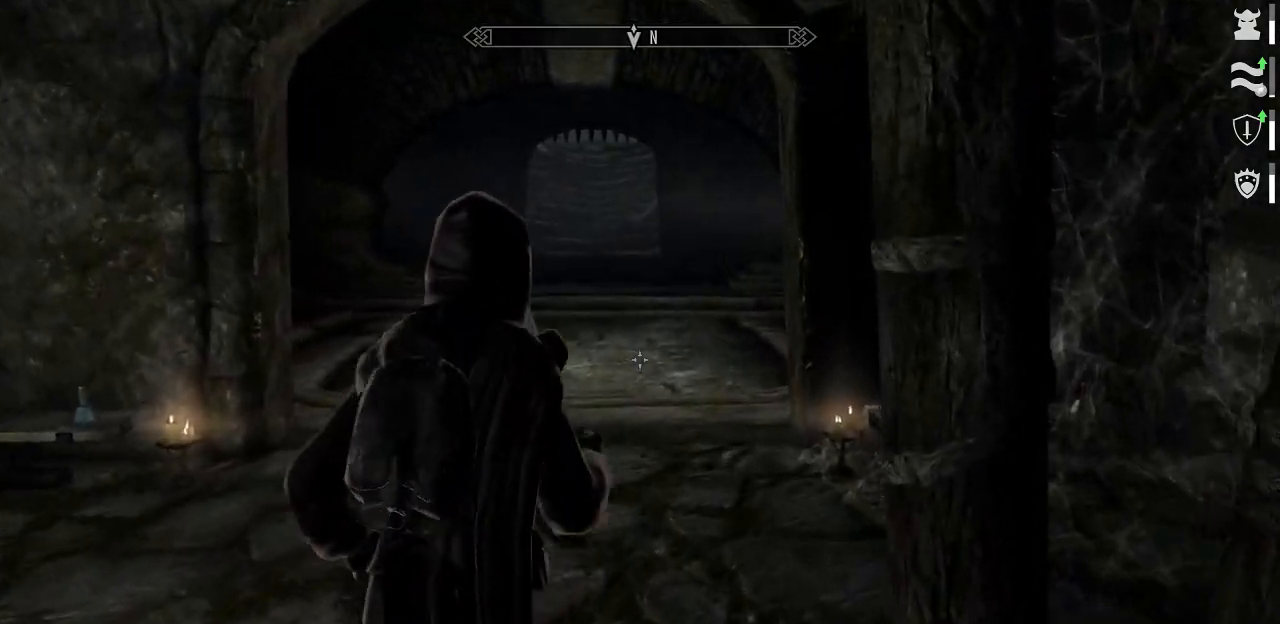
{"keys": ["w"], "mouse": [], "mouse_move": "still", "events": []}
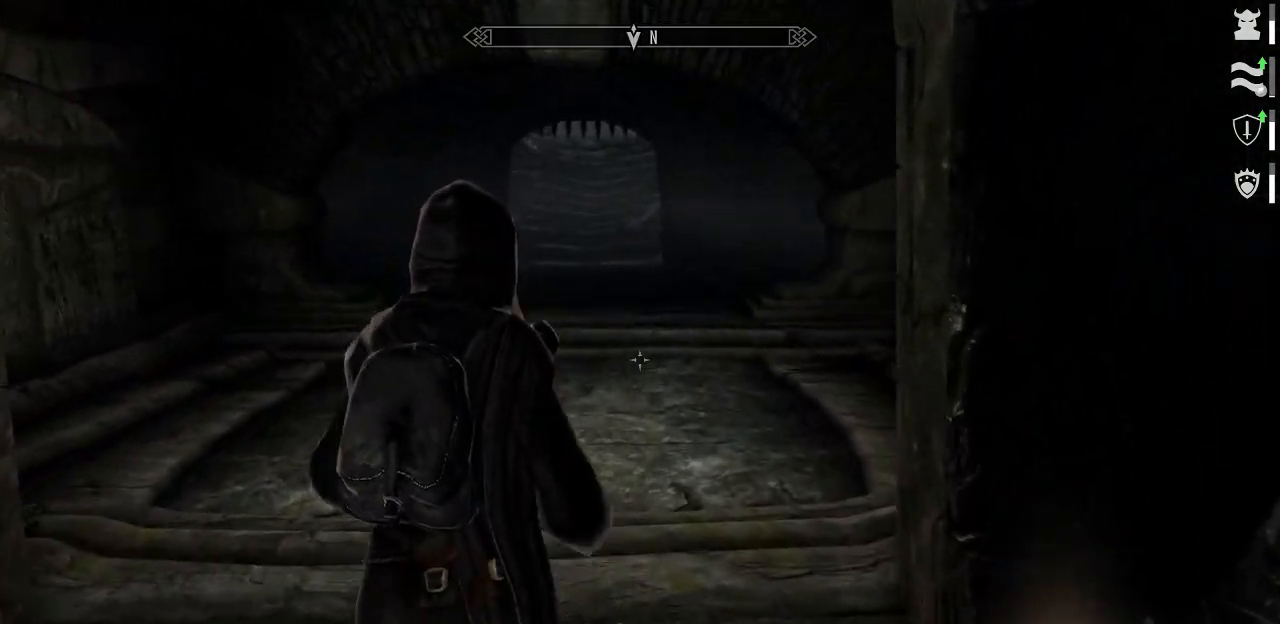
{"keys": ["w"], "mouse": [], "mouse_move": "still", "events": []}
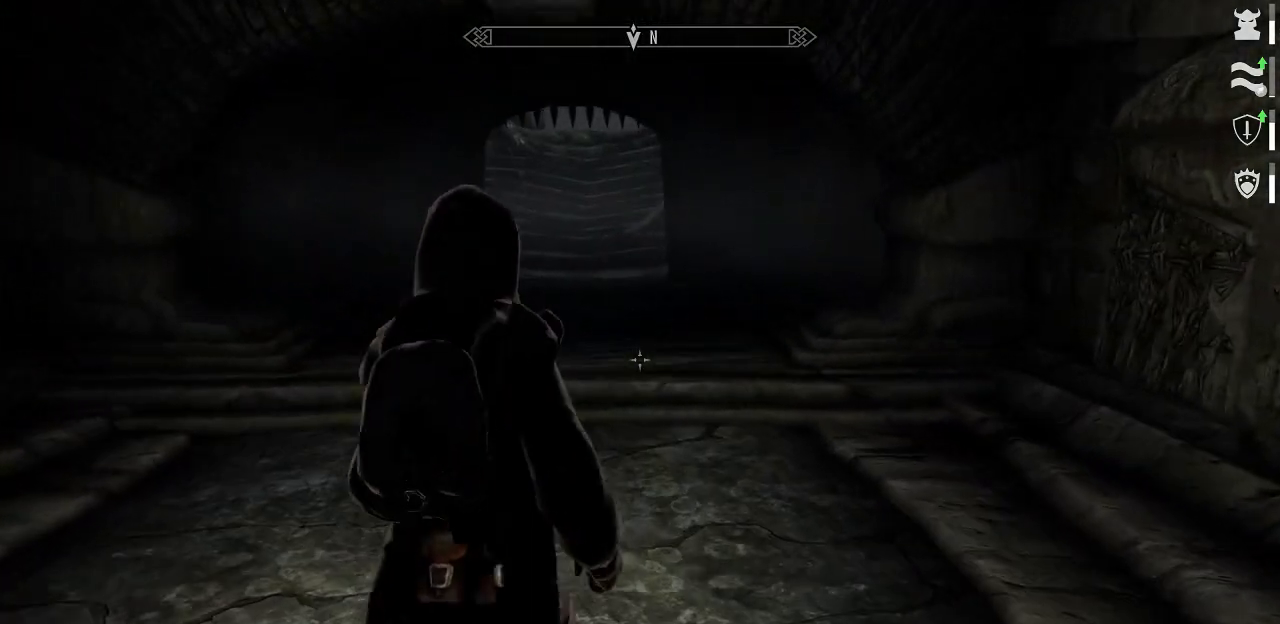
{"keys": ["a", "w"], "mouse": [], "mouse_move": "up", "events": [[484, "a", "down"]]}
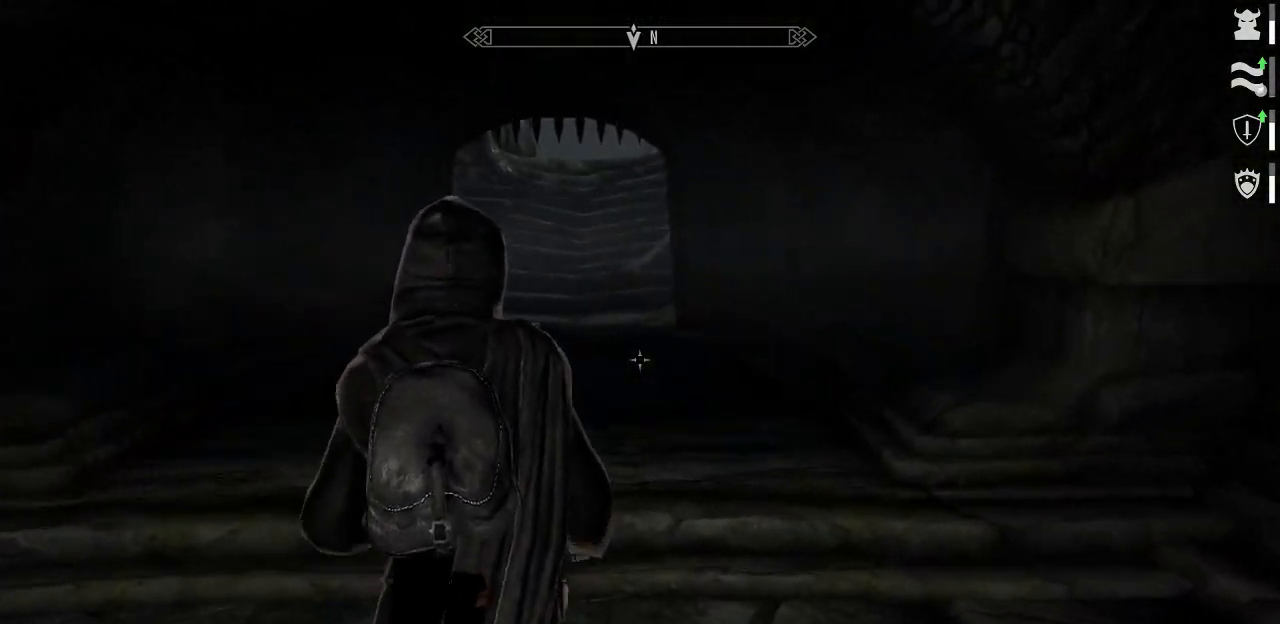
{"keys": ["w"], "mouse": [], "mouse_move": "still", "events": [[184, "a", "up"]]}
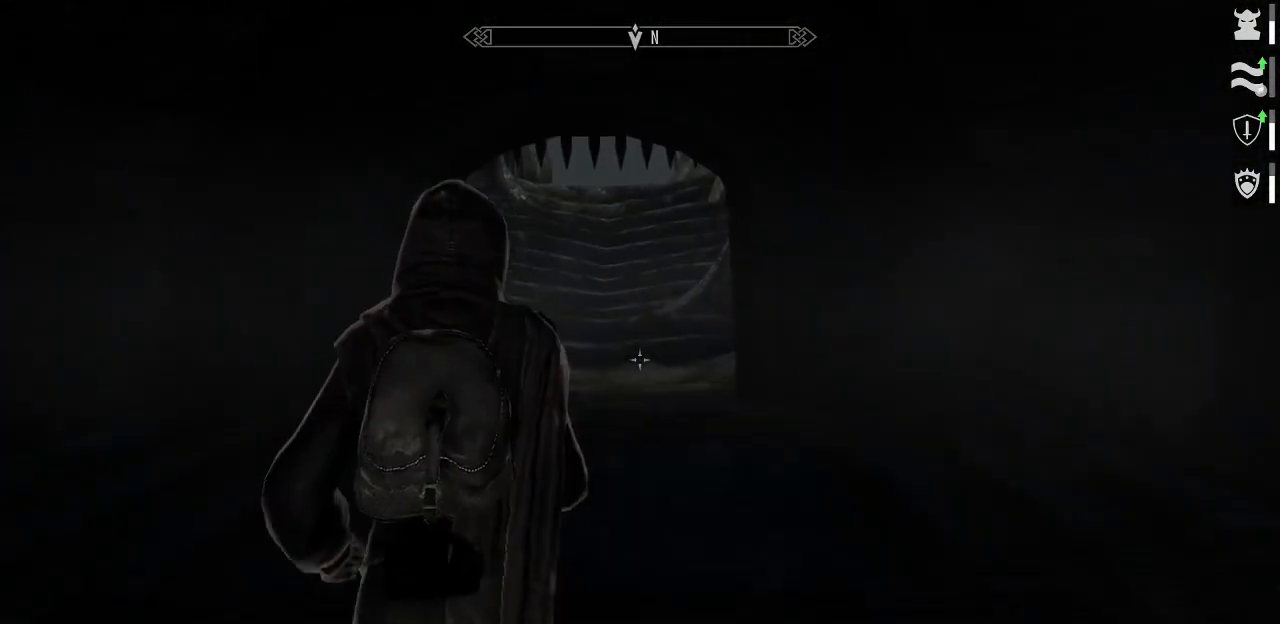
{"keys": ["w"], "mouse": [], "mouse_move": "still", "events": []}
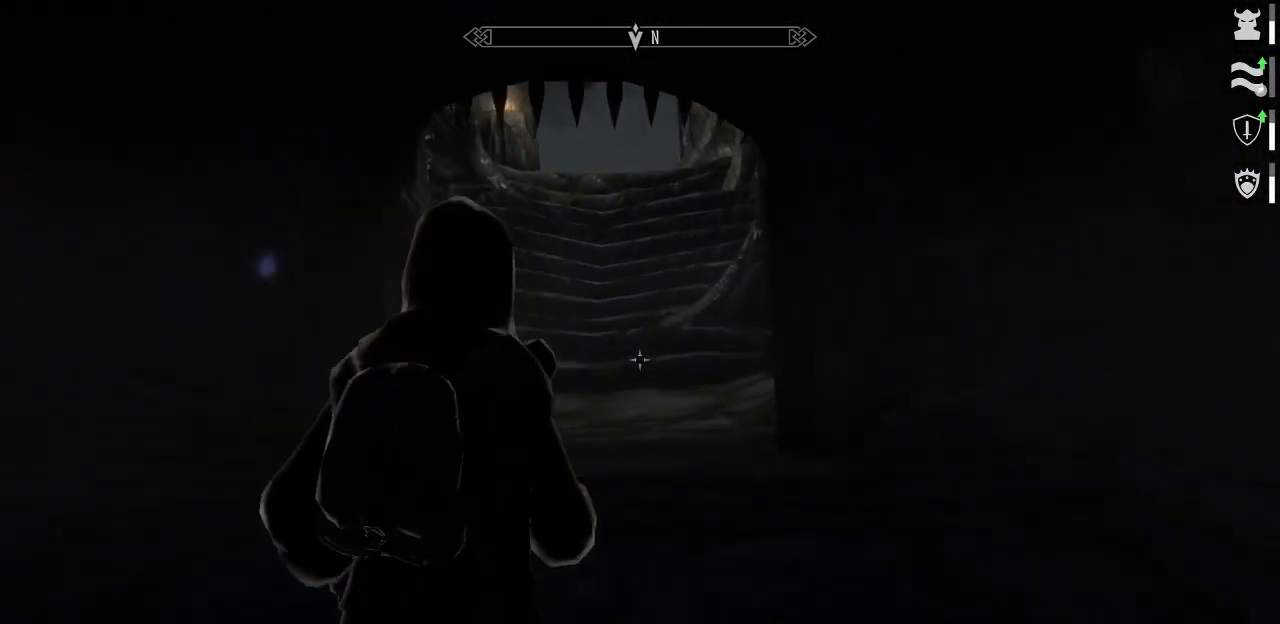
{"keys": ["w"], "mouse": [], "mouse_move": "still", "events": []}
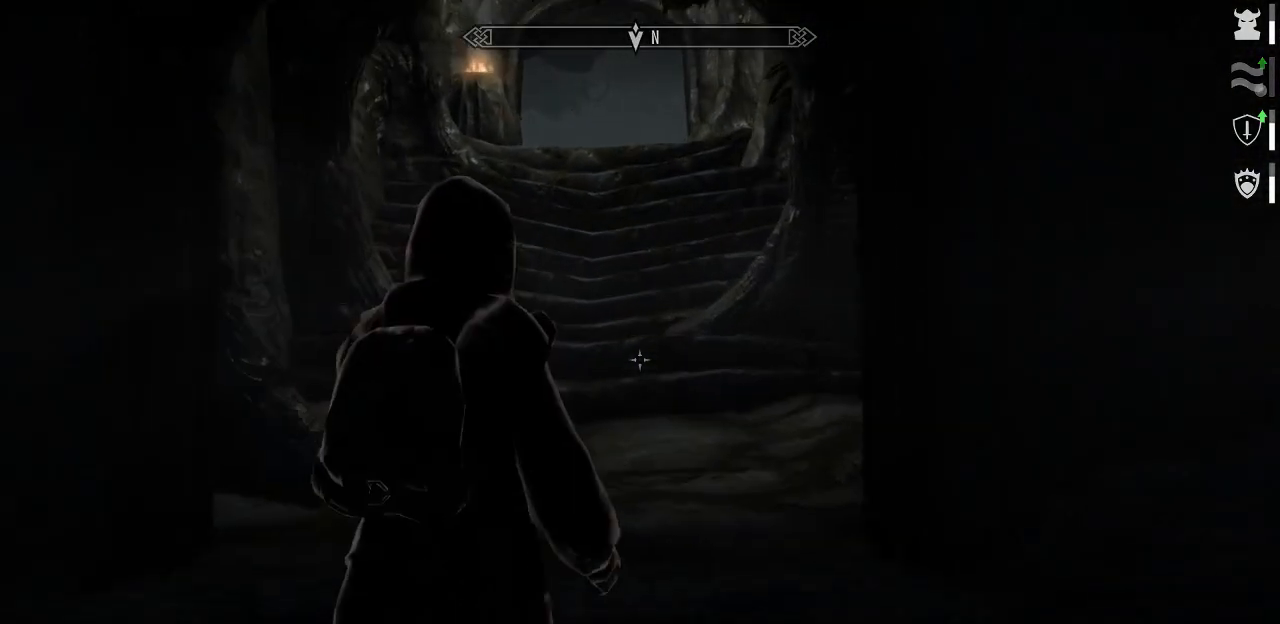
{"keys": ["w"], "mouse": [], "mouse_move": "still", "events": []}
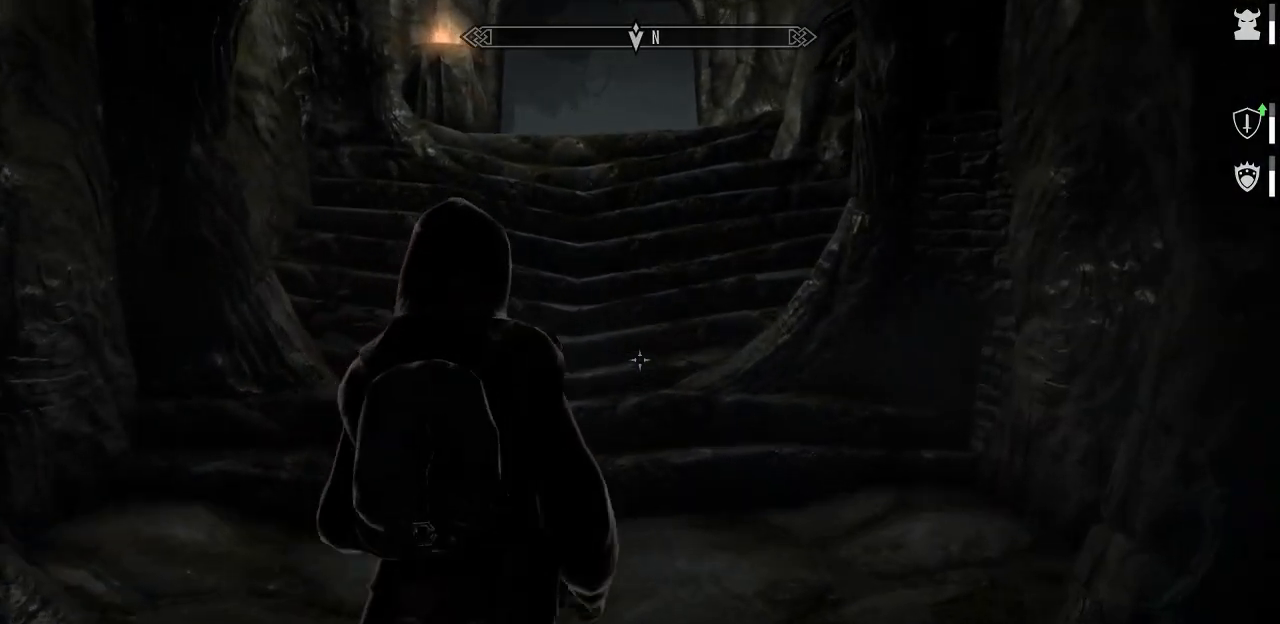
{"keys": ["w"], "mouse": [], "mouse_move": "down-left", "events": []}
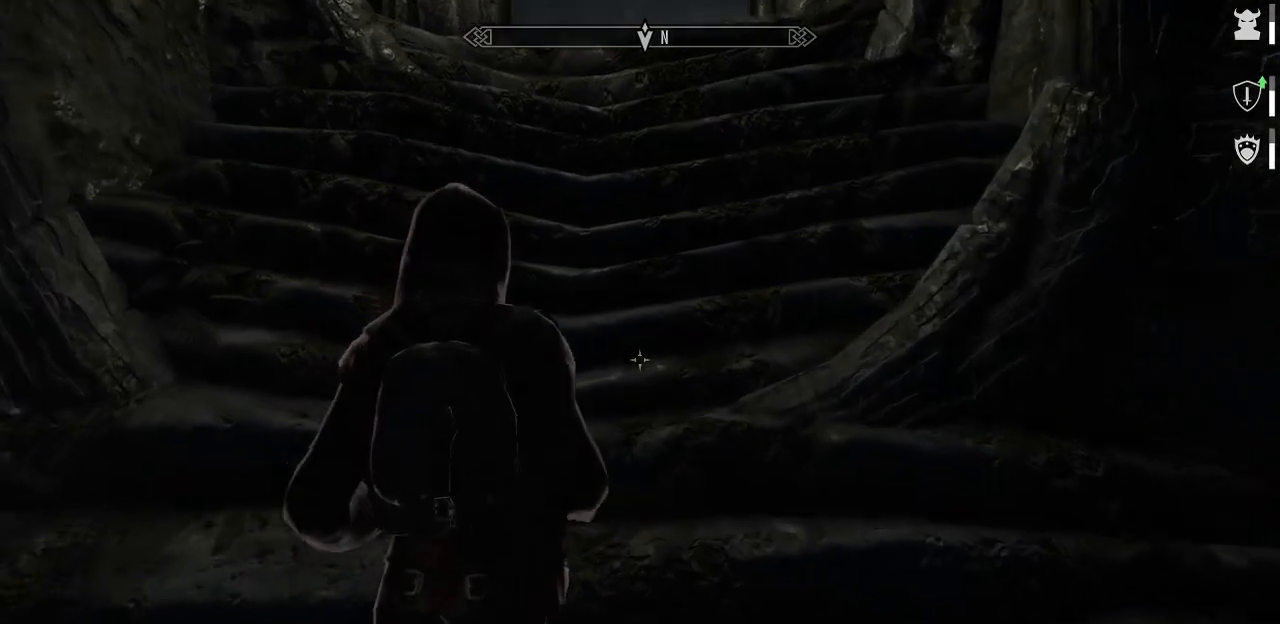
{"keys": ["w"], "mouse": [], "mouse_move": "still", "events": []}
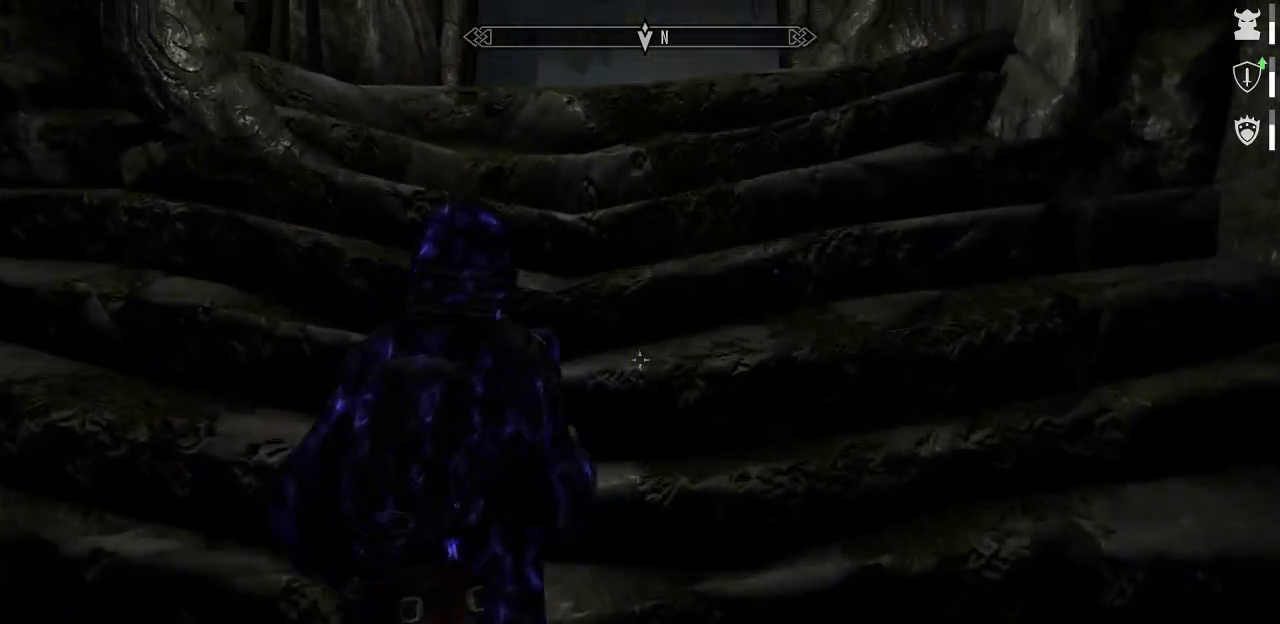
{"keys": ["w"], "mouse": [], "mouse_move": "still", "events": []}
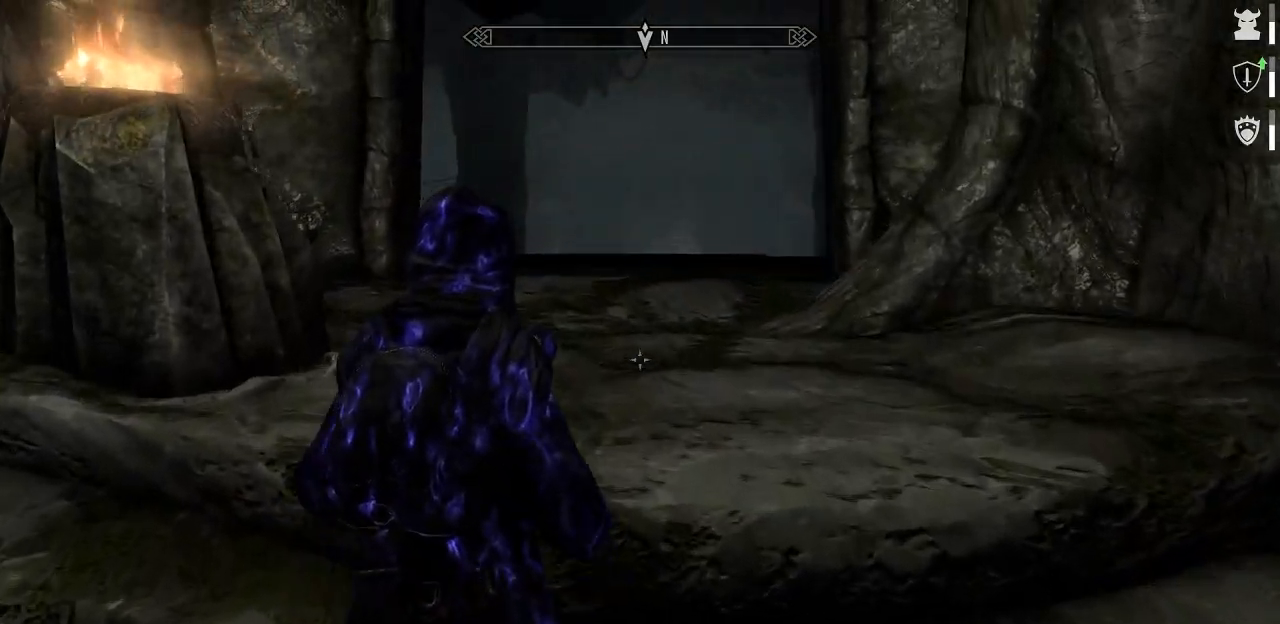
{"keys": ["w"], "mouse": [], "mouse_move": "down", "events": []}
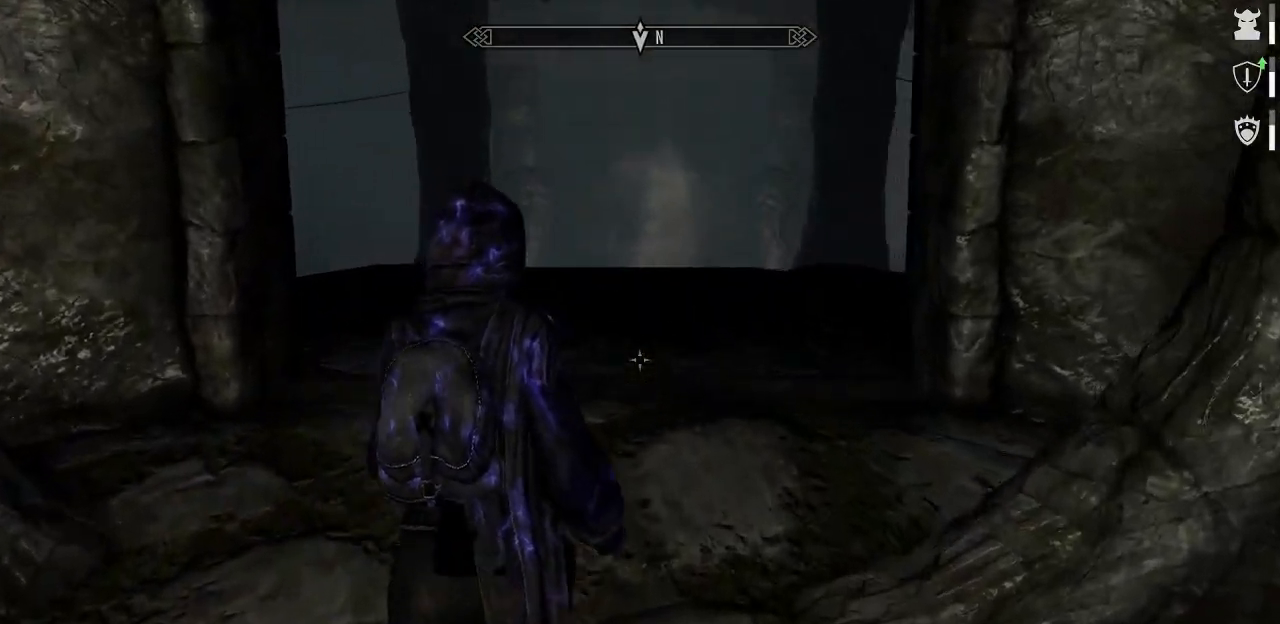
{"keys": ["w"], "mouse": [], "mouse_move": "down-right", "events": []}
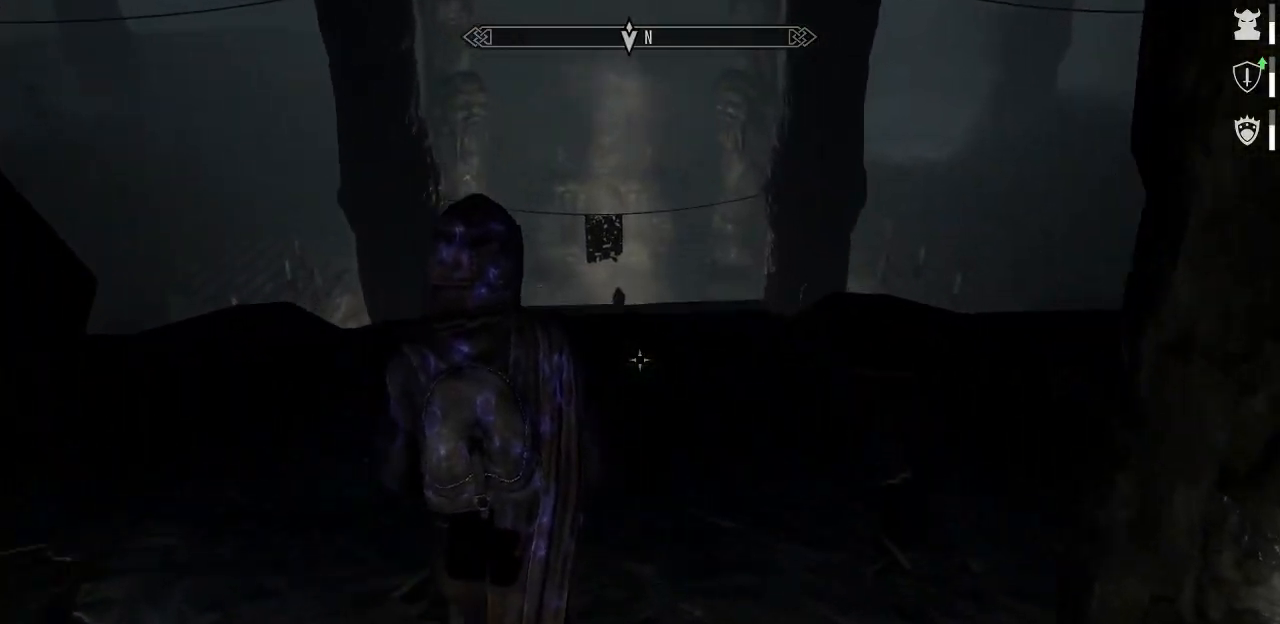
{"keys": ["w"], "mouse": [], "mouse_move": "down", "events": []}
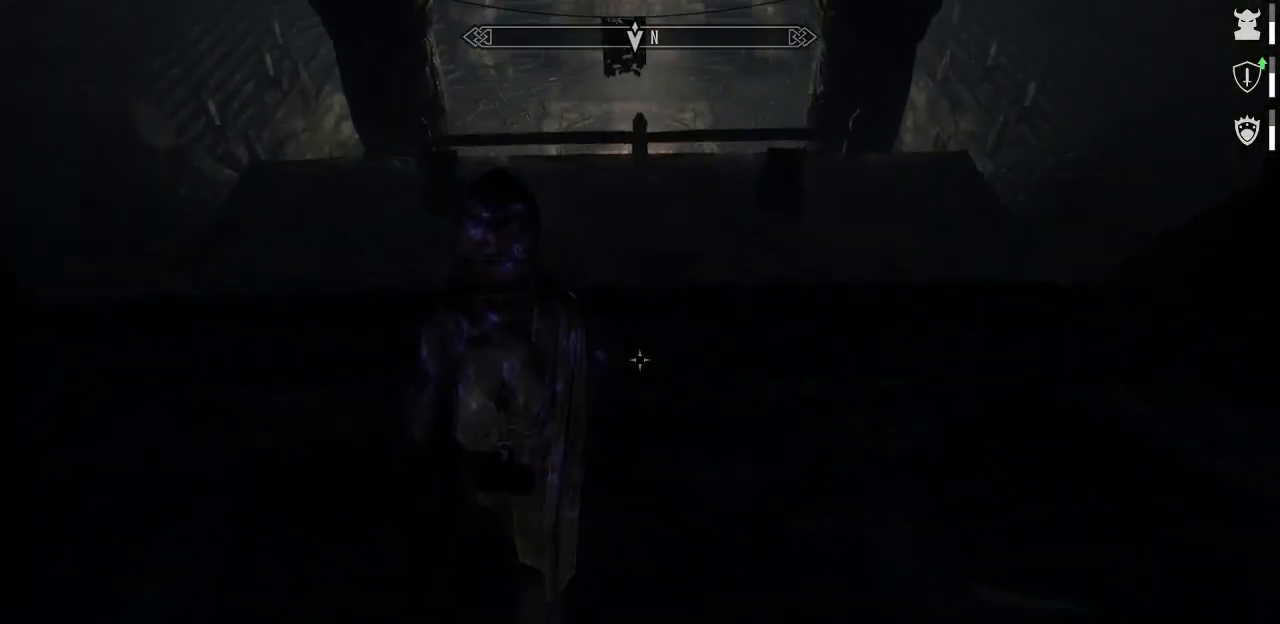
{"keys": ["w"], "mouse": [], "mouse_move": "left", "events": []}
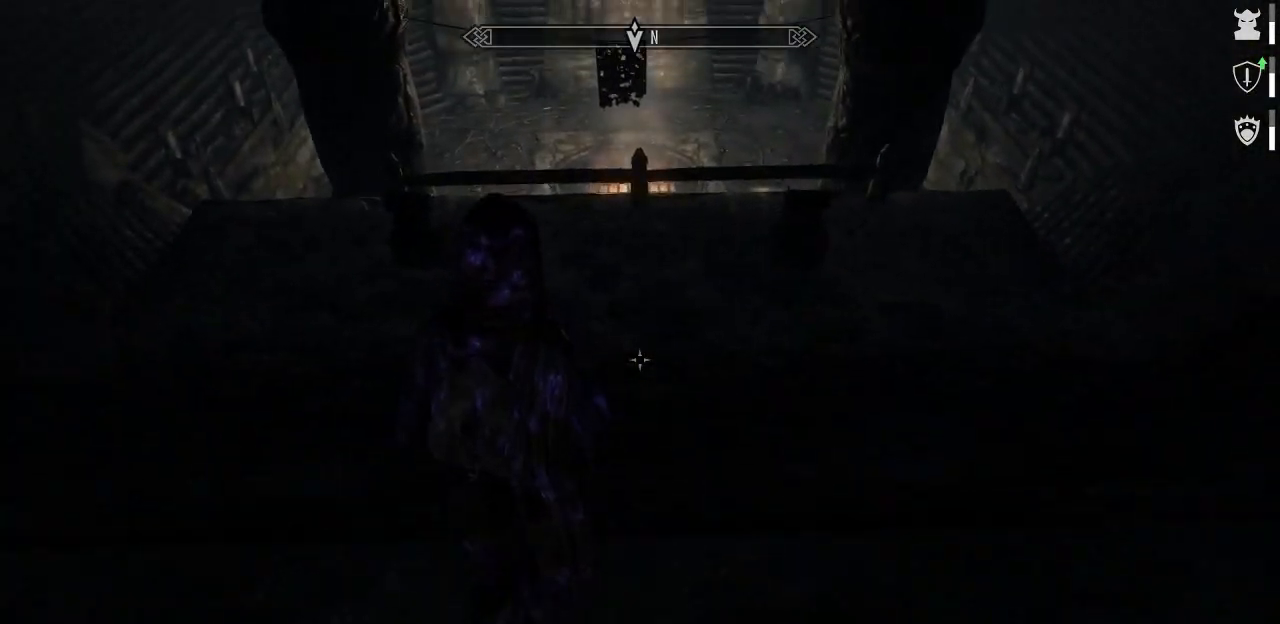
{"keys": ["w"], "mouse": [], "mouse_move": "up-left", "events": []}
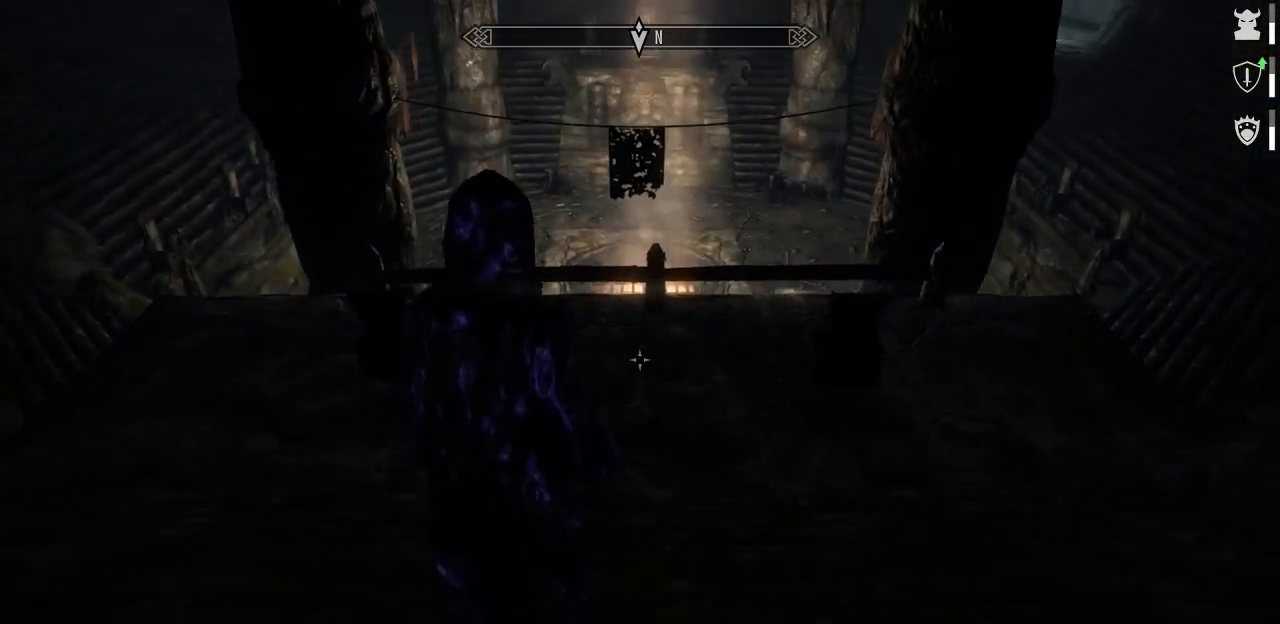
{"keys": ["w"], "mouse": [], "mouse_move": "still", "events": []}
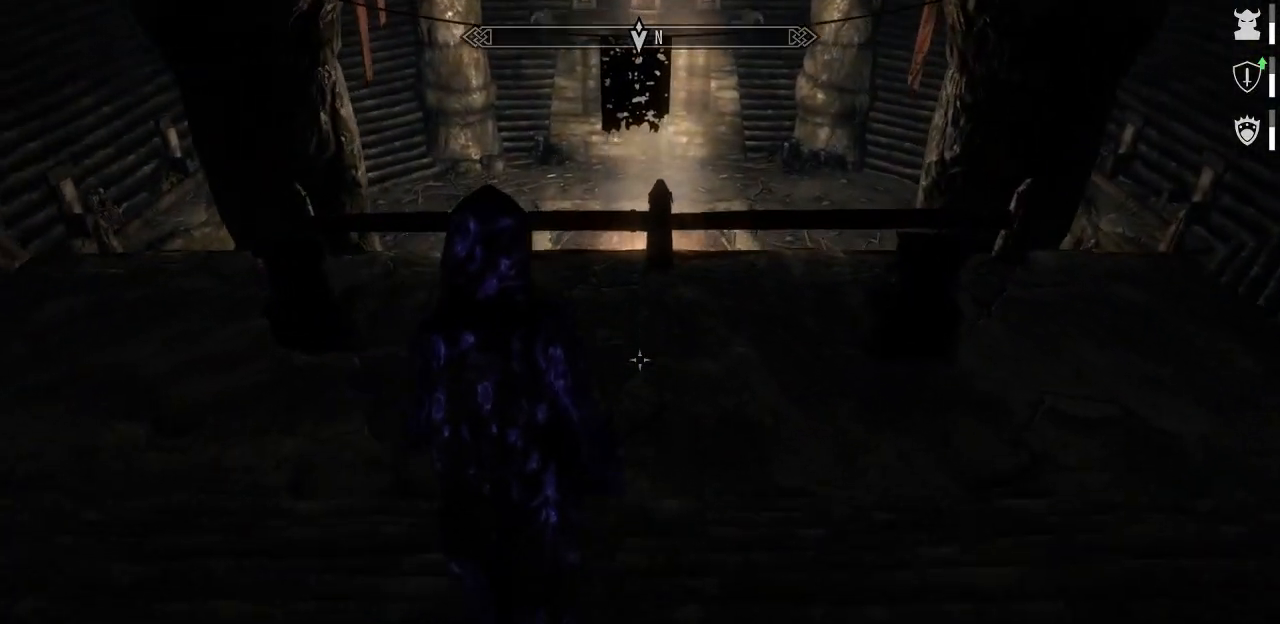
{"keys": ["a", "w"], "mouse": [], "mouse_move": "still", "events": [[200, "a", "down"]]}
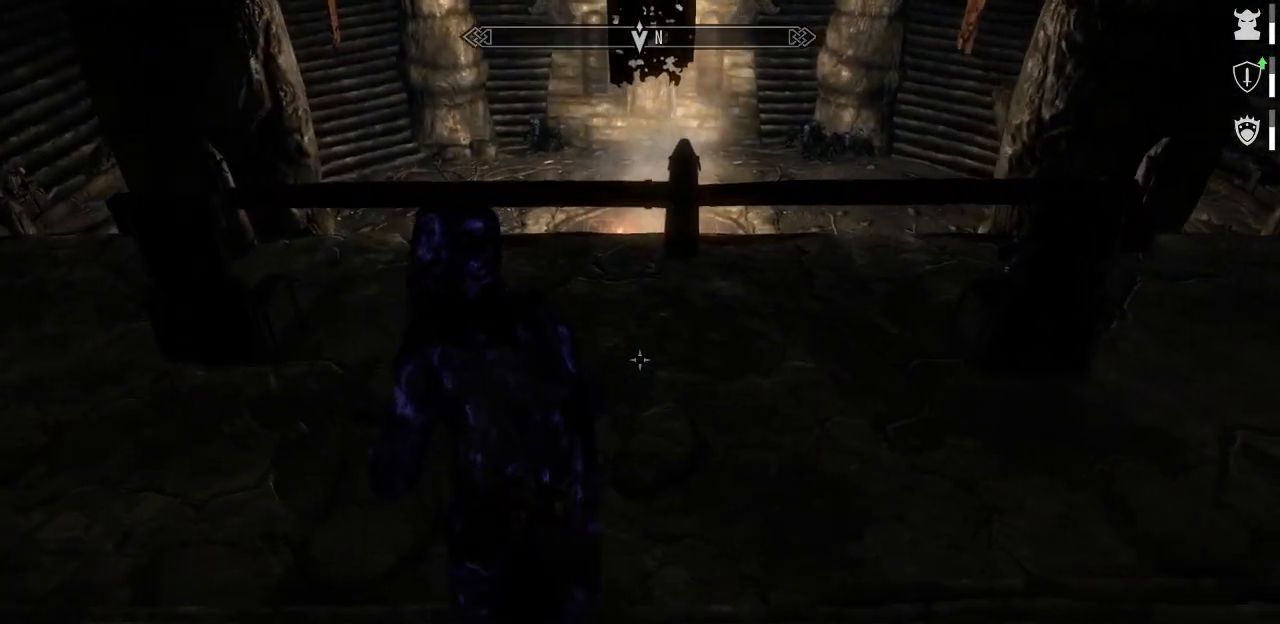
{"keys": ["a"], "mouse": [], "mouse_move": "still", "events": [[17, "w", "up"]]}
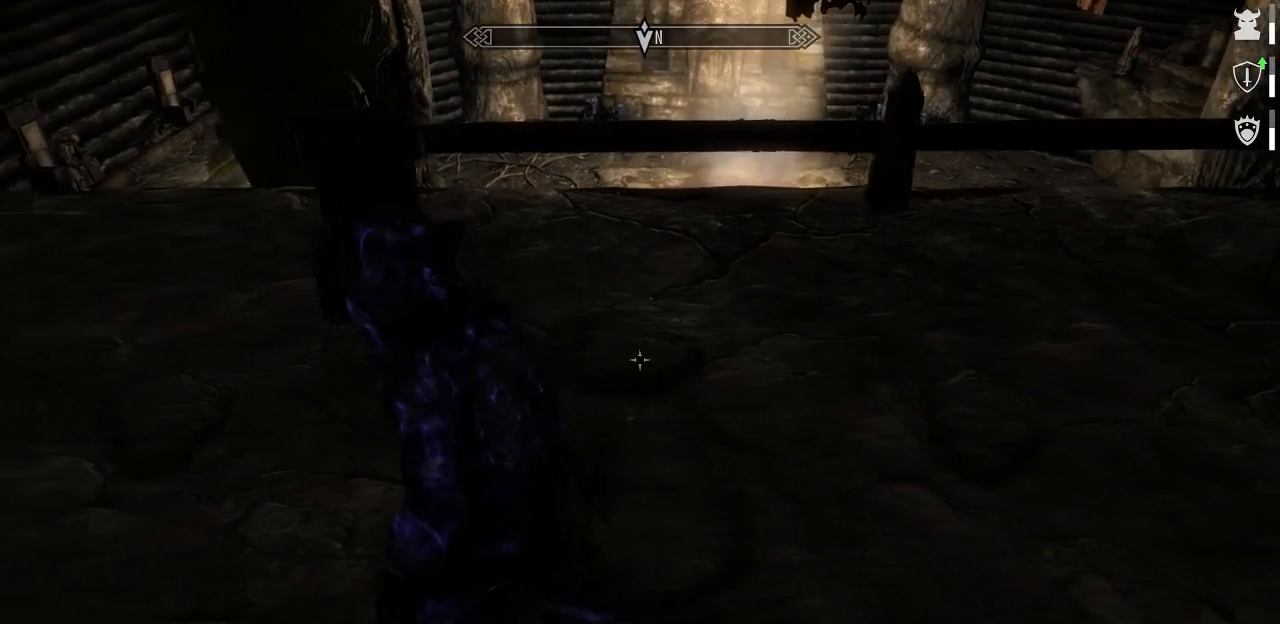
{"keys": ["a", "w"], "mouse": [], "mouse_move": "still", "events": [[234, "w", "down"]]}
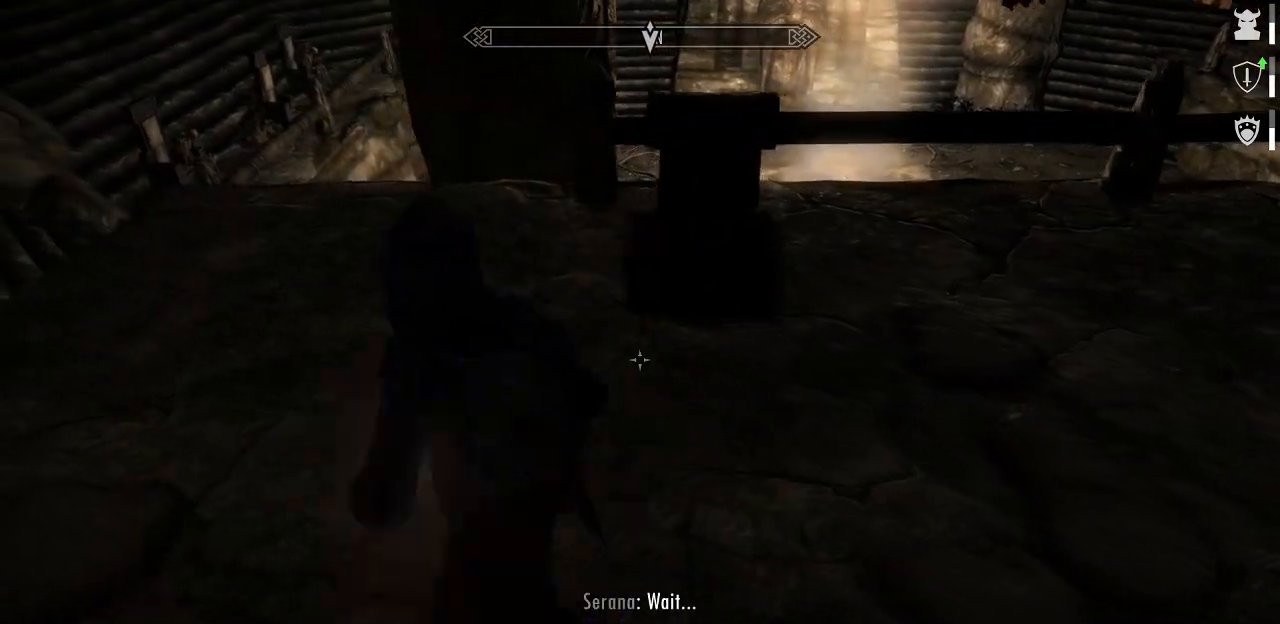
{"keys": ["a"], "mouse": [], "mouse_move": "still", "events": [[434, "w", "up"]]}
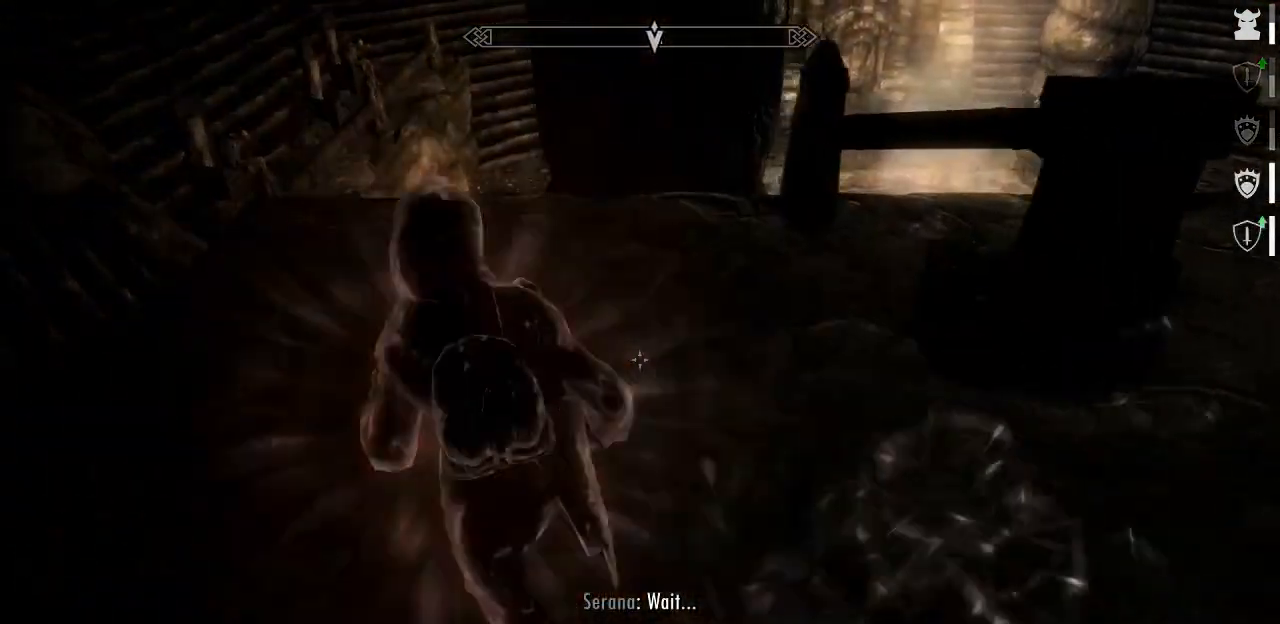
{"keys": ["a"], "mouse": [], "mouse_move": "still", "events": []}
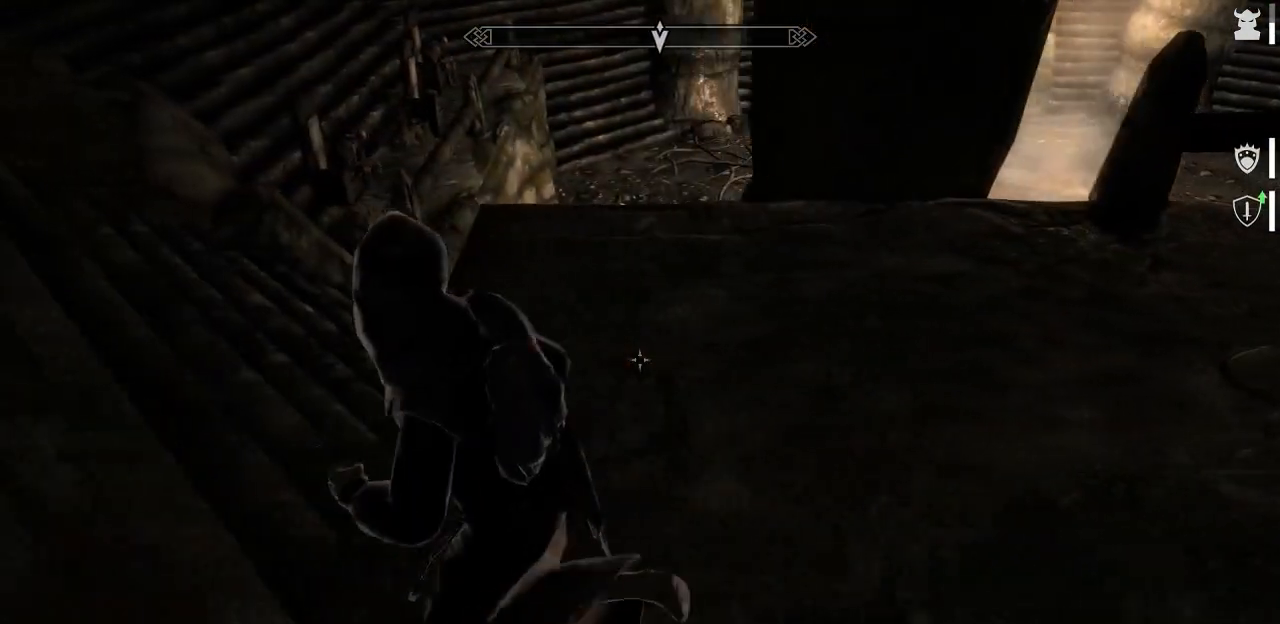
{"keys": ["a", "w"], "mouse": ["wheel"], "mouse_move": "still", "events": [[267, "w", "down"], [367, "mouse_wheel", "down"]]}
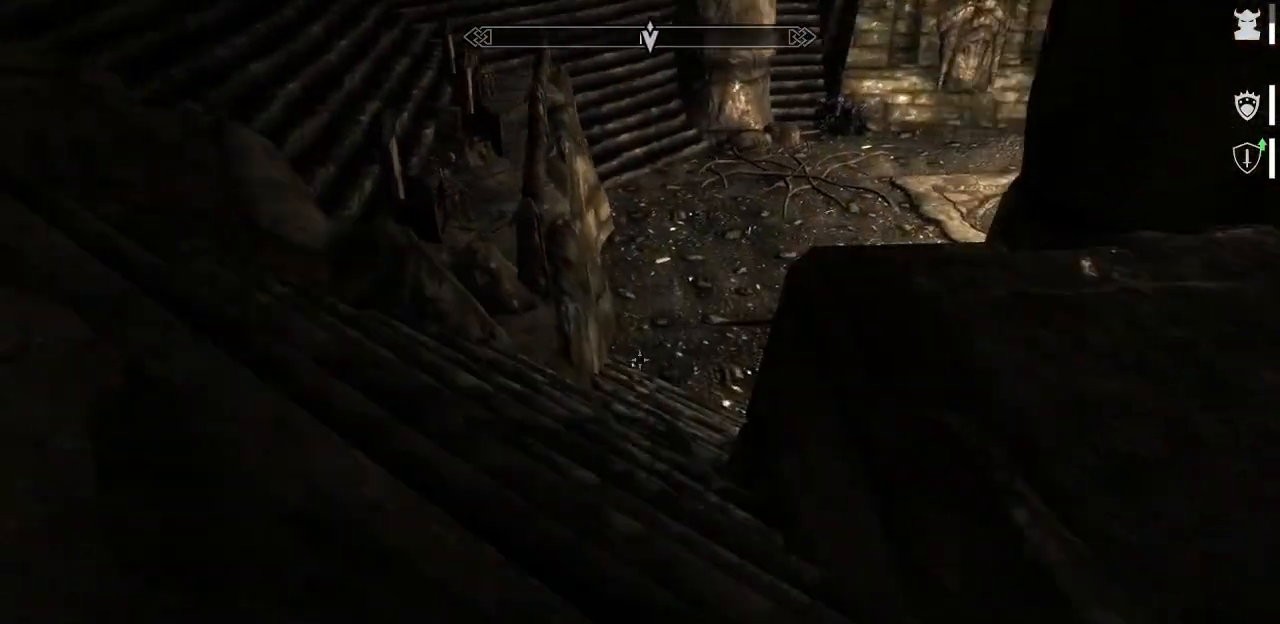
{"keys": ["a", "w"], "mouse": [], "mouse_move": "up", "events": [[50, "mouse_wheel", "up"], [250, "mouse_wheel", "down"], [334, "mouse_wheel", "up"]]}
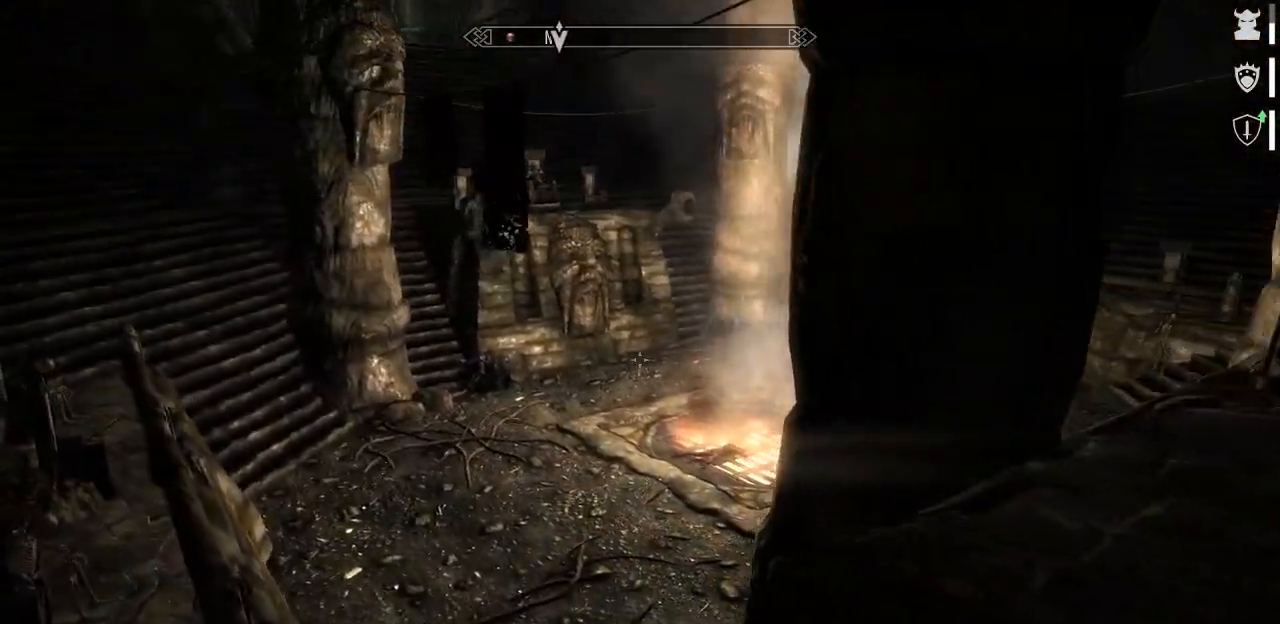
{"keys": ["a", "w"], "mouse": [], "mouse_move": "still", "events": []}
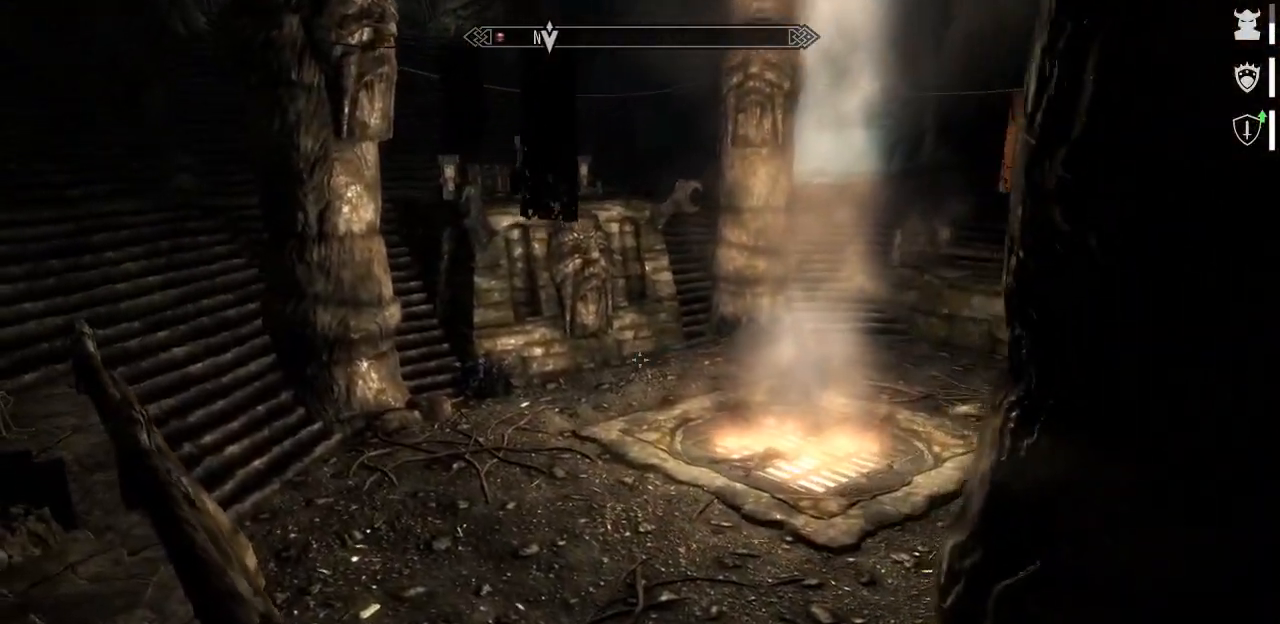
{"keys": [], "mouse": [], "mouse_move": "left", "events": [[34, "a", "up"], [234, "w", "up"], [367, "mouse_left", "down"], [467, "mouse_left", "up"]]}
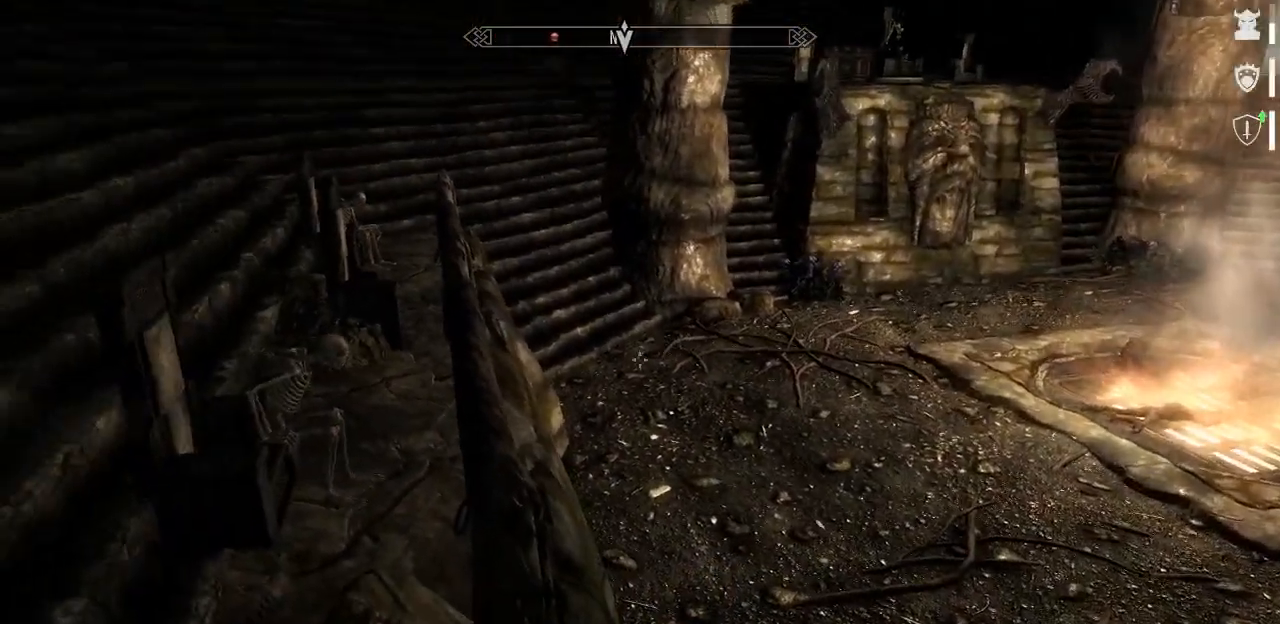
{"keys": ["w"], "mouse": ["left", "right"], "mouse_move": "left", "events": [[234, "w", "down"], [384, "mouse_left", "down"], [384, "mouse_right", "down"]]}
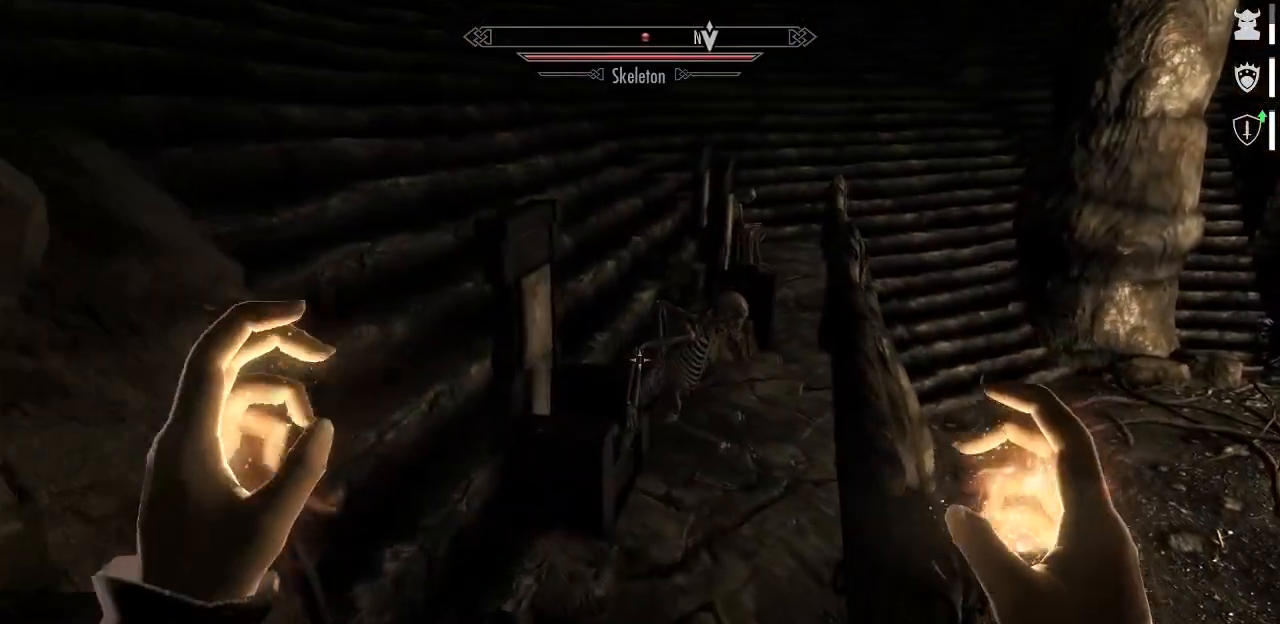
{"keys": [], "mouse": [], "mouse_move": "up", "events": [[67, "w", "up"], [400, "mouse_right", "up"], [450, "mouse_left", "up"]]}
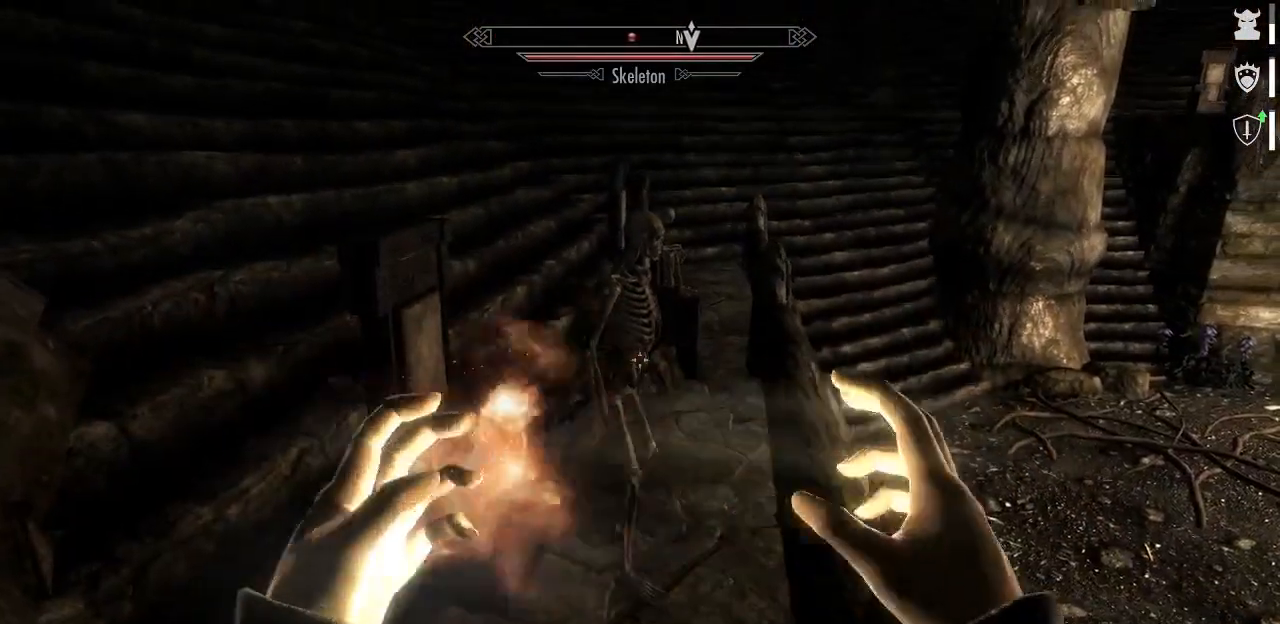
{"keys": [], "mouse": ["left", "right"], "mouse_move": "still", "events": [[134, "s", "down"], [267, "s", "up"], [367, "mouse_left", "down"], [367, "mouse_right", "down"]]}